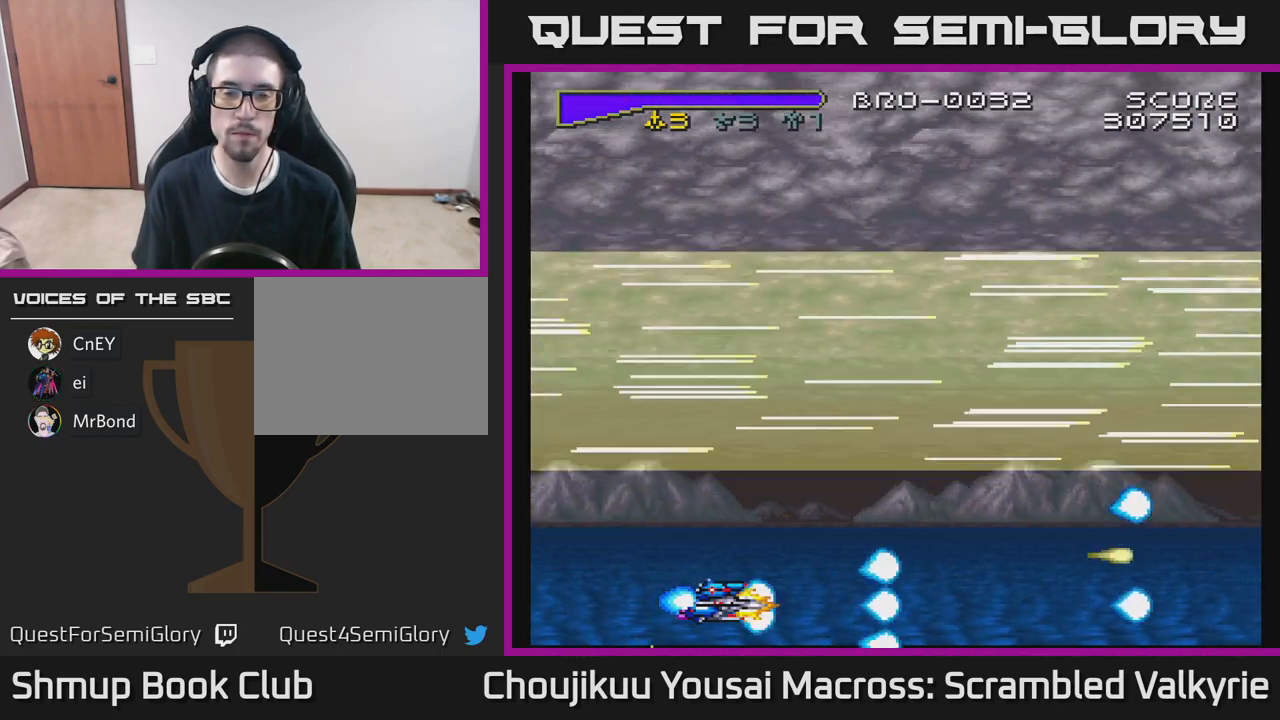
Gameplay with a controller (Xbox layout); each line is a JSON object with the inputs held at the frame after it (dt_ms = milliseconds from this image to that frame). "events" lists button and stick changes between this image and that frame as [ms after this image, input, new state], when the widget could be followed in between. Not read: A L3 R3 left_stick right_stick.
{"dt_ms": 1000, "buttons": ["DPAD_RIGHT"]}
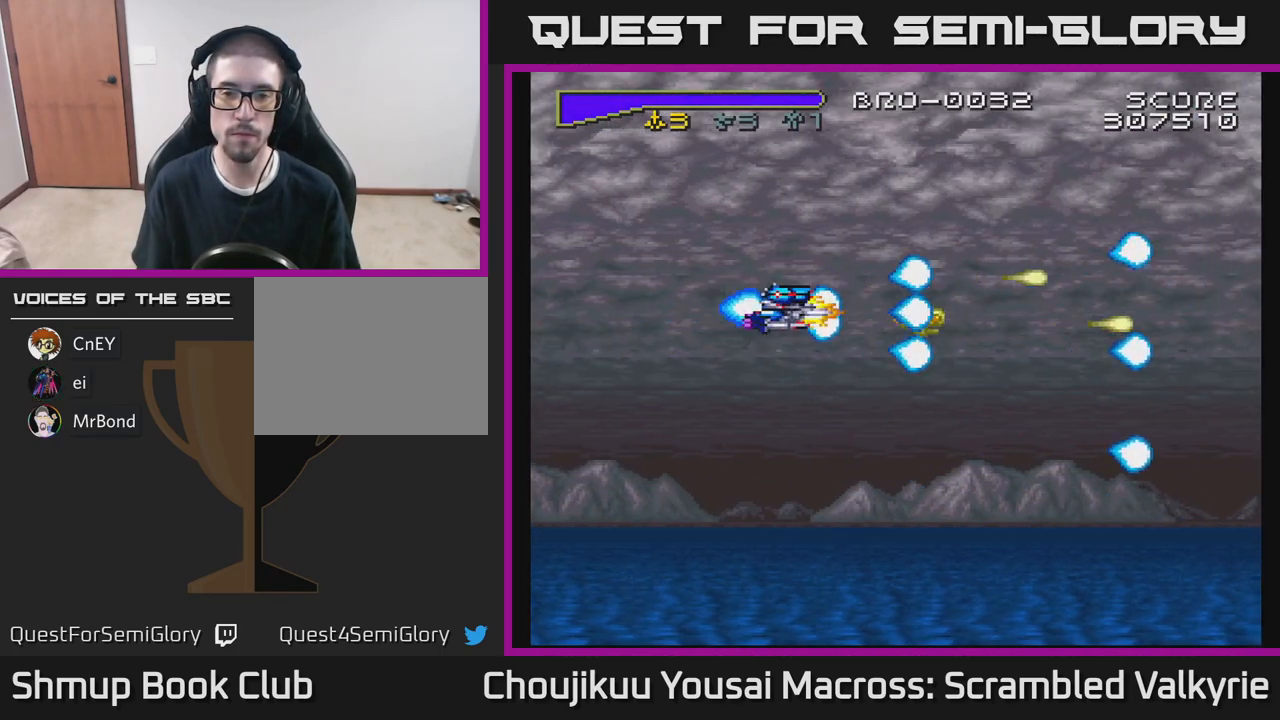
{"dt_ms": 500, "buttons": [], "events": [[217, "DPAD_RIGHT", "up"]]}
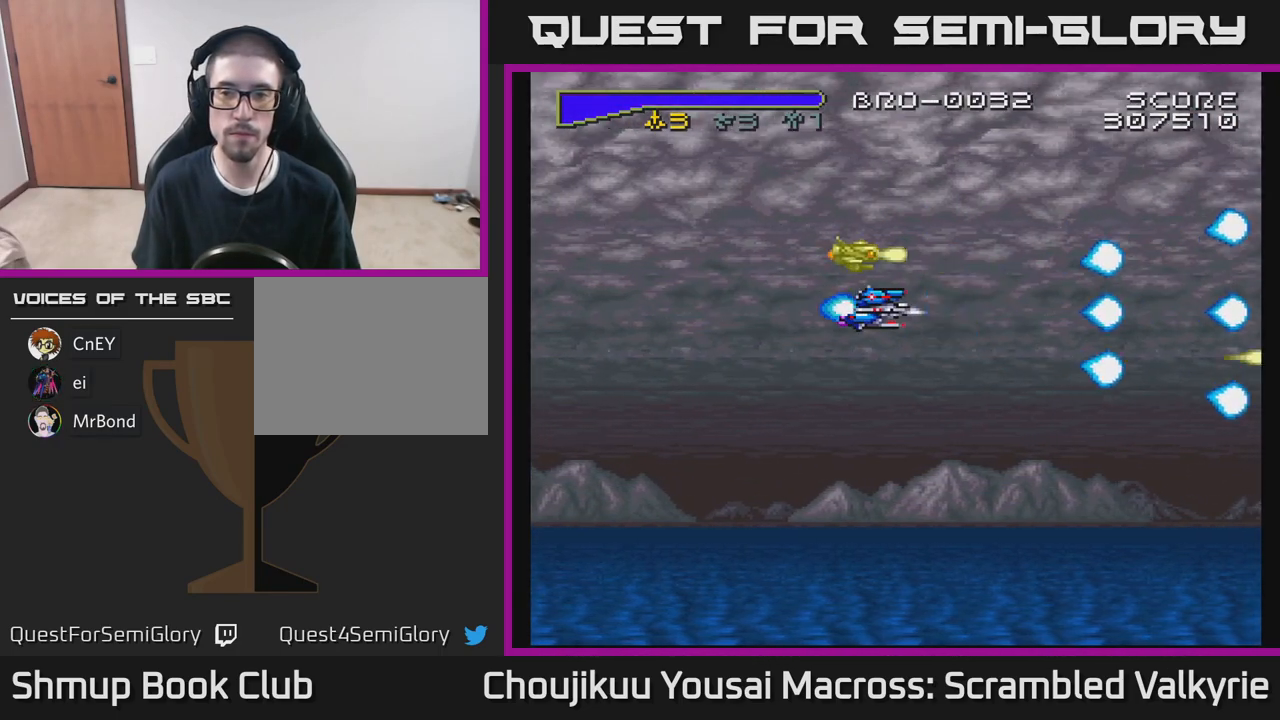
{"dt_ms": 500, "buttons": [], "events": [[67, "DPAD_RIGHT", "down"], [183, "DPAD_RIGHT", "up"]]}
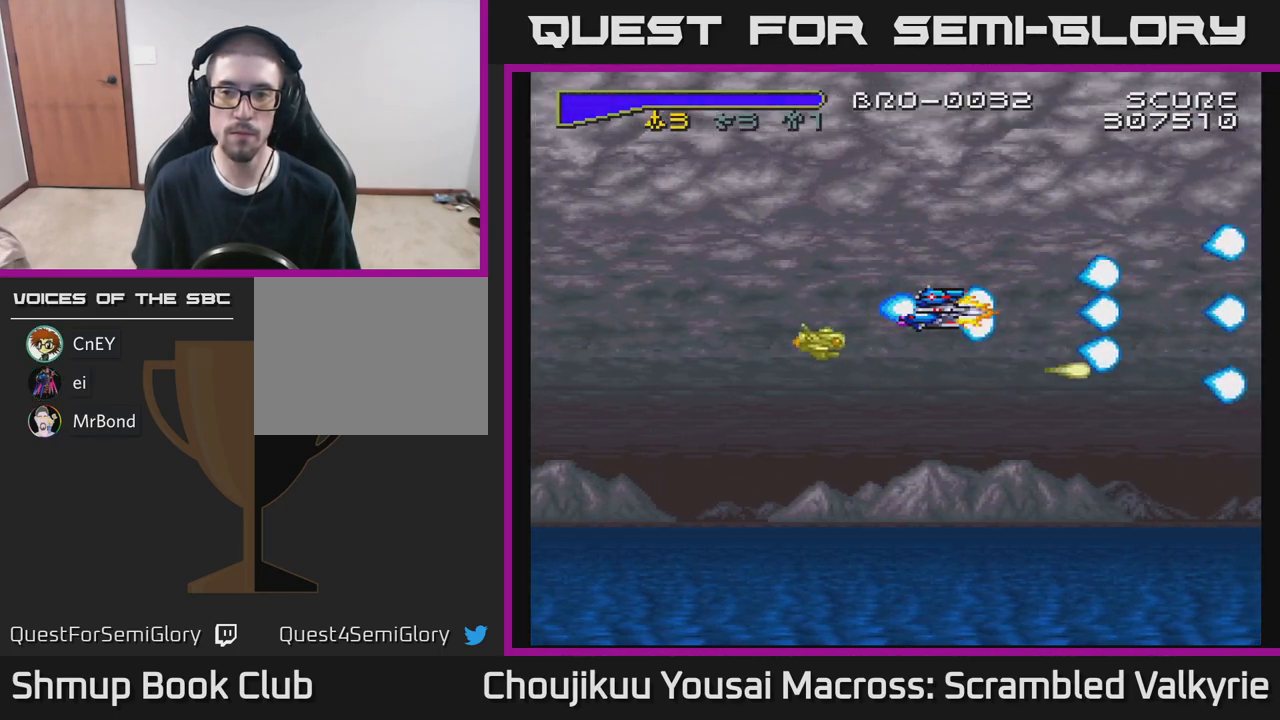
{"dt_ms": 500, "buttons": [], "events": [[150, "DPAD_RIGHT", "down"], [267, "DPAD_RIGHT", "up"]]}
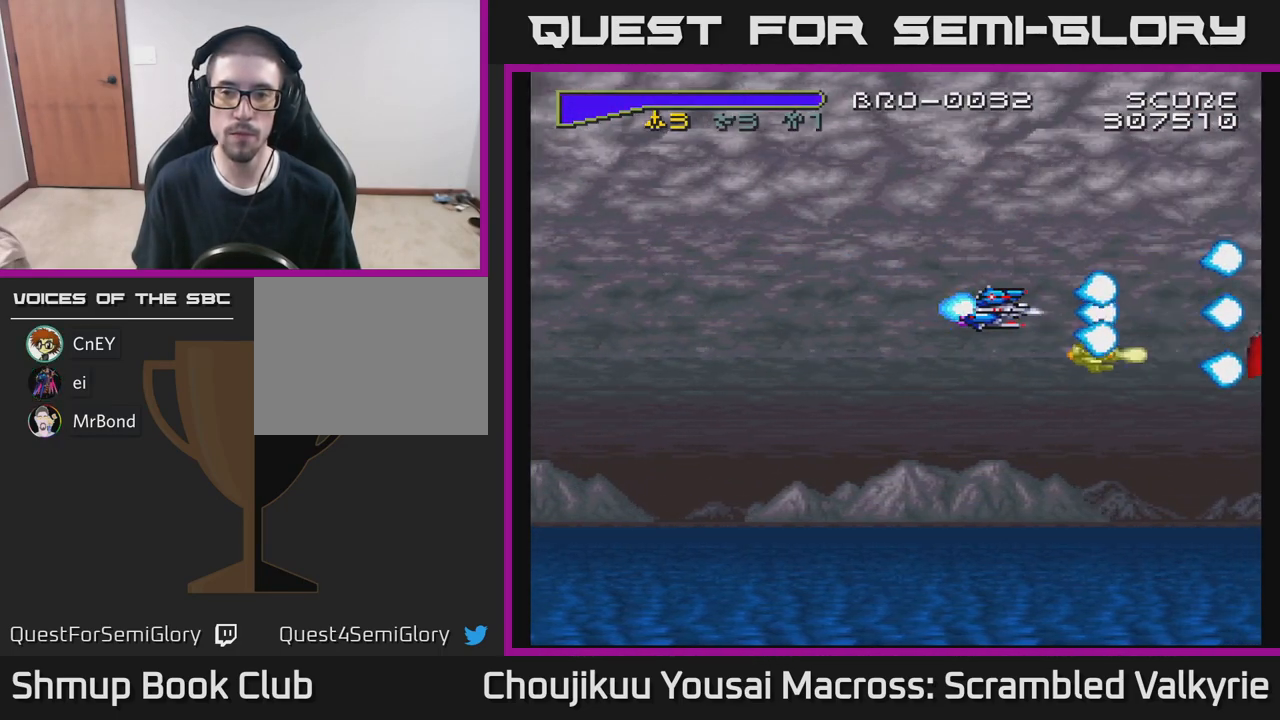
{"dt_ms": 500, "buttons": [], "events": [[33, "DPAD_DOWN", "down"], [67, "DPAD_DOWN", "up"], [383, "DPAD_LEFT", "down"], [467, "DPAD_LEFT", "up"]]}
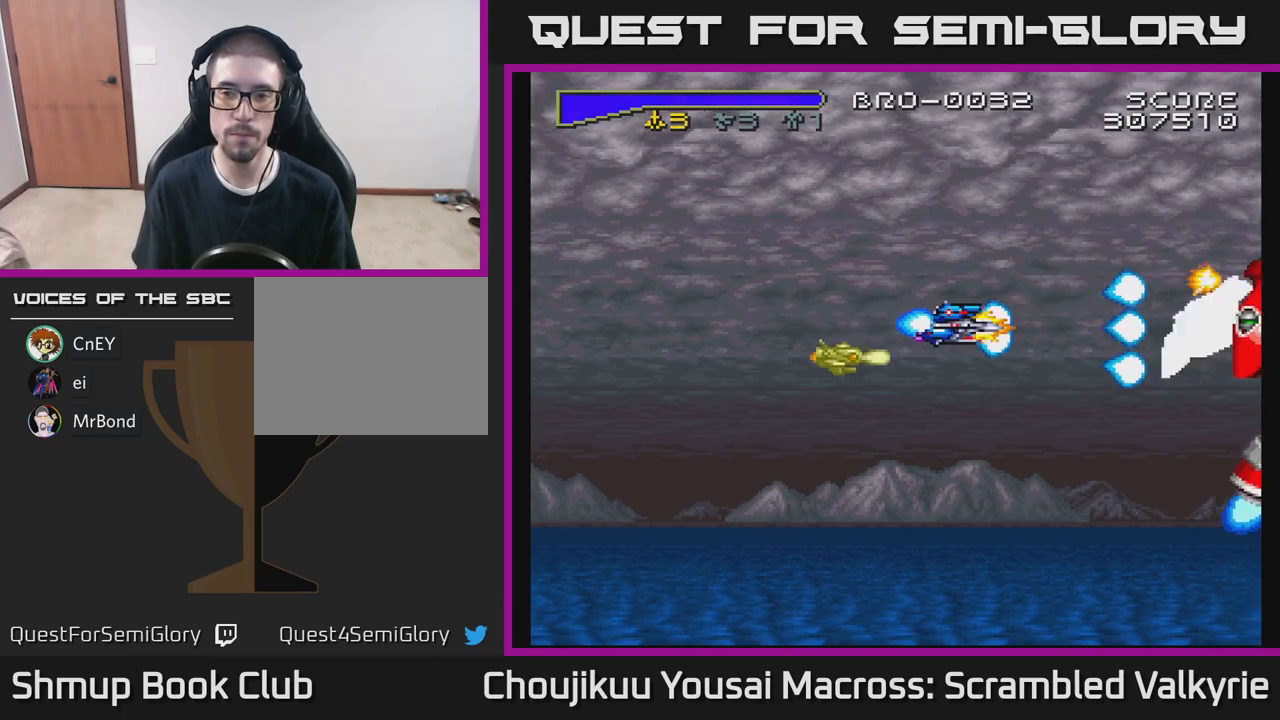
{"dt_ms": 500, "buttons": [], "events": []}
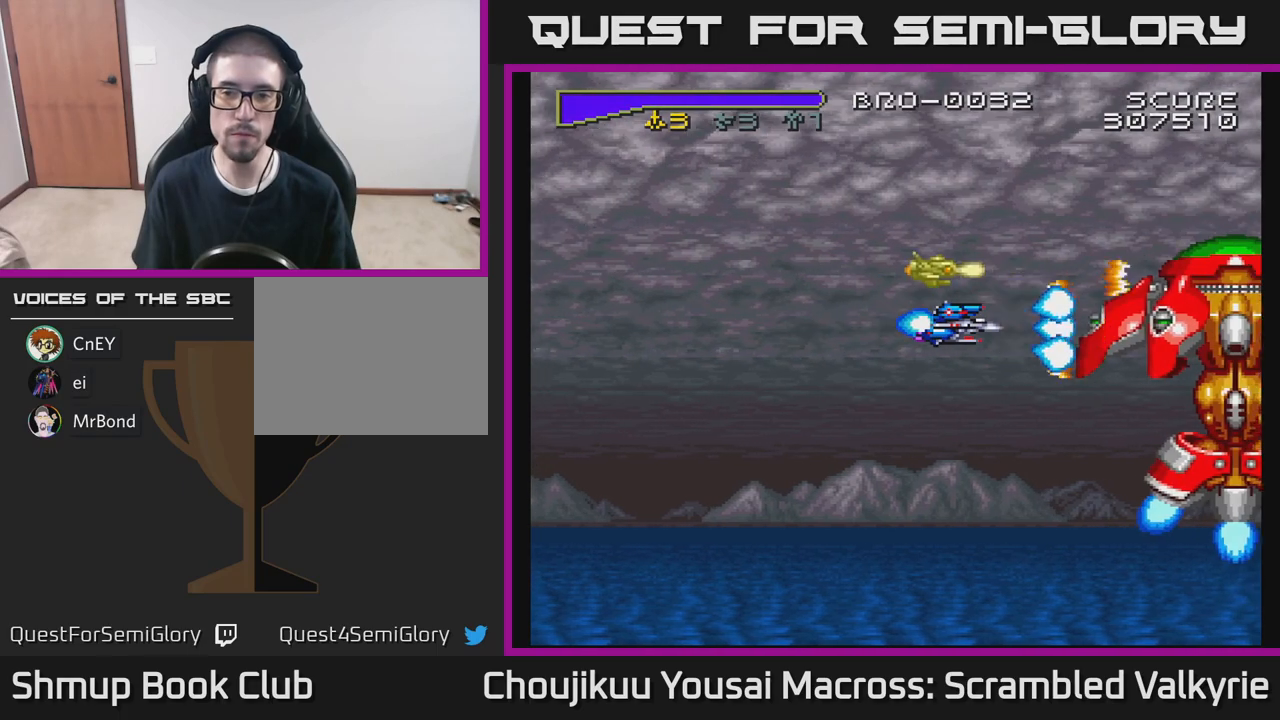
{"dt_ms": 500, "buttons": ["DPAD_LEFT"], "events": [[133, "DPAD_LEFT", "down"], [317, "DPAD_LEFT", "up"], [500, "DPAD_LEFT", "down"]]}
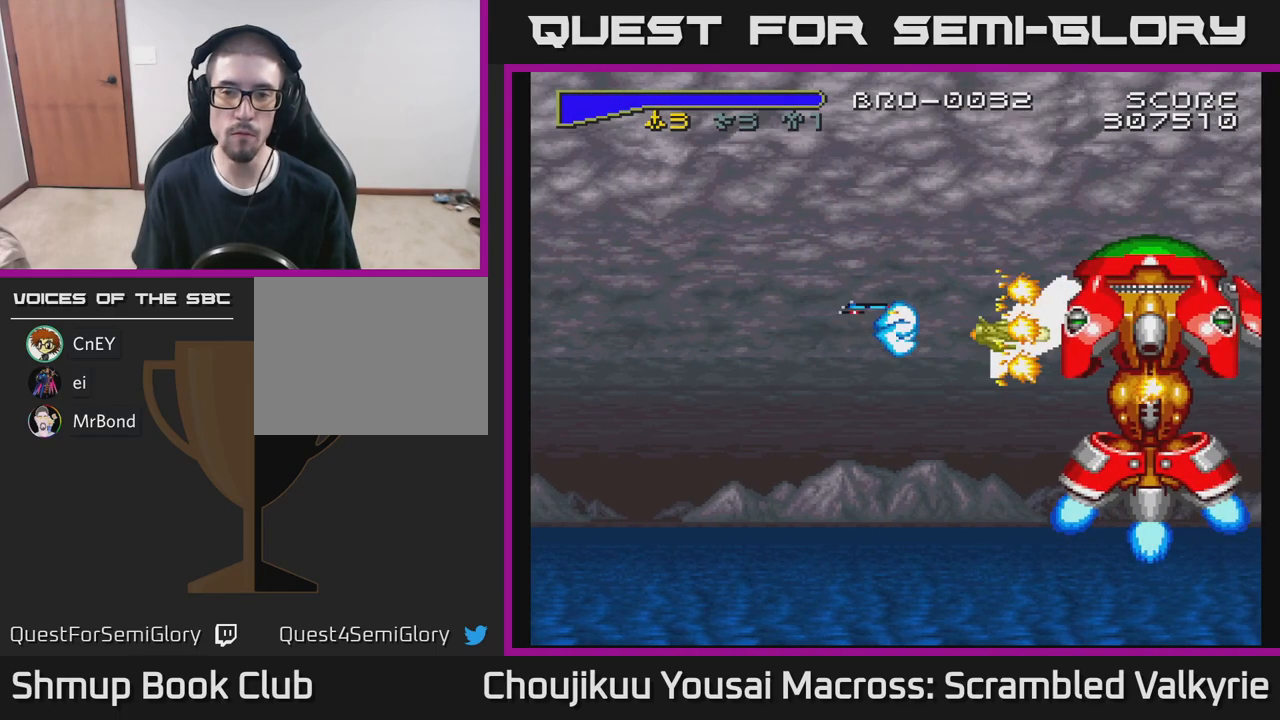
{"dt_ms": 500, "buttons": ["DPAD_LEFT"], "events": [[100, "DPAD_LEFT", "up"], [283, "DPAD_LEFT", "down"], [417, "DPAD_LEFT", "up"], [500, "DPAD_LEFT", "down"]]}
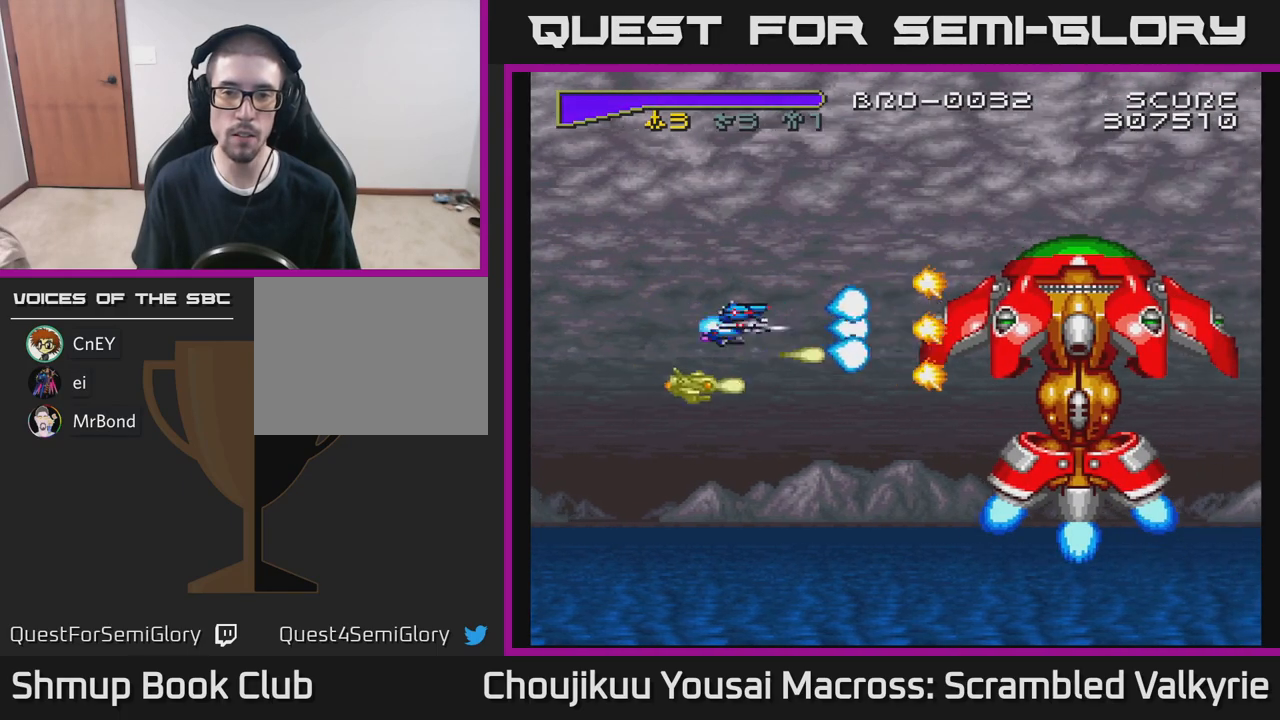
{"dt_ms": 500, "buttons": [], "events": [[350, "DPAD_LEFT", "up"], [367, "DPAD_DOWN", "down"], [467, "DPAD_DOWN", "up"]]}
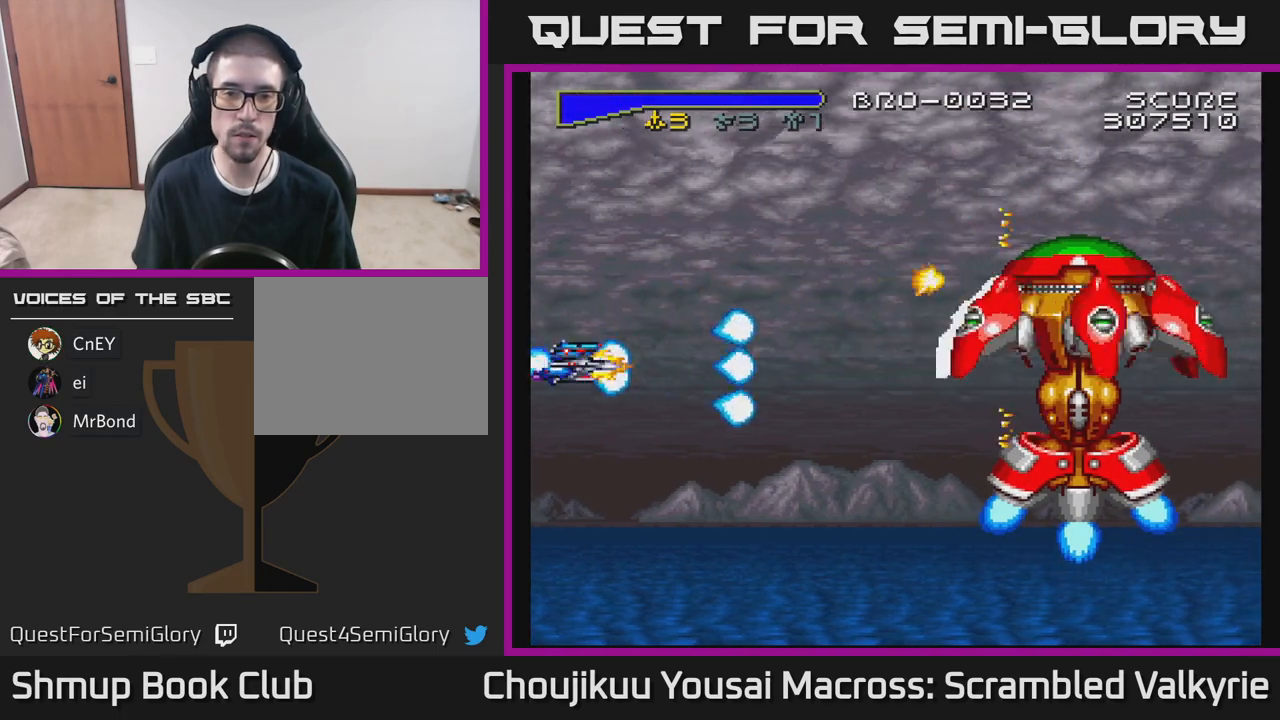
{"dt_ms": 500, "buttons": [], "events": []}
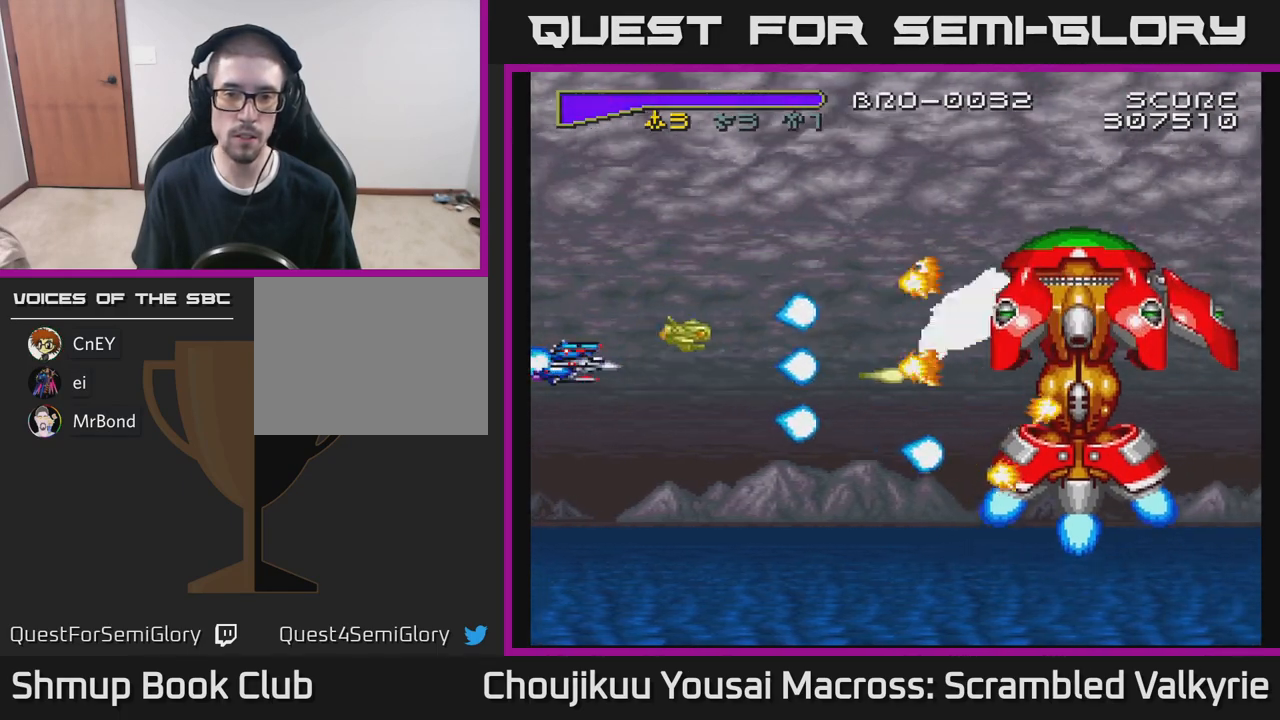
{"dt_ms": 500, "buttons": [], "events": []}
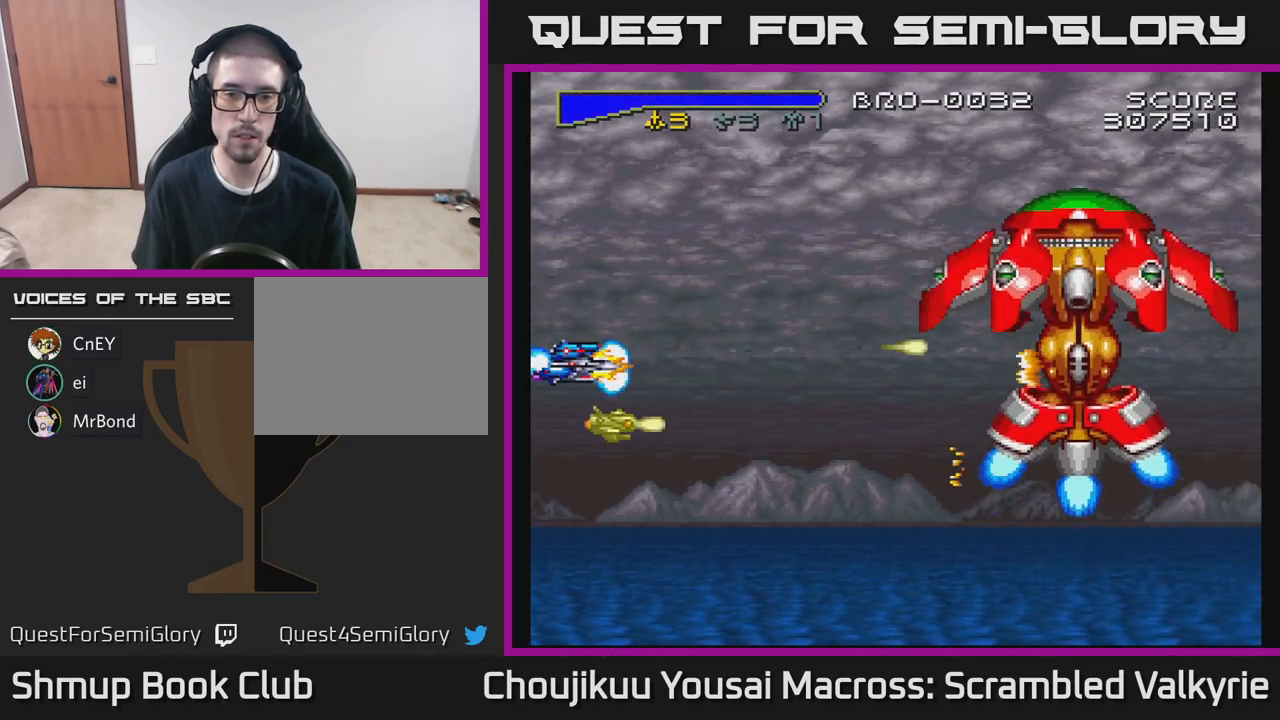
{"dt_ms": 500, "buttons": [], "events": [[283, "DPAD_DOWN", "down"], [367, "DPAD_DOWN", "up"]]}
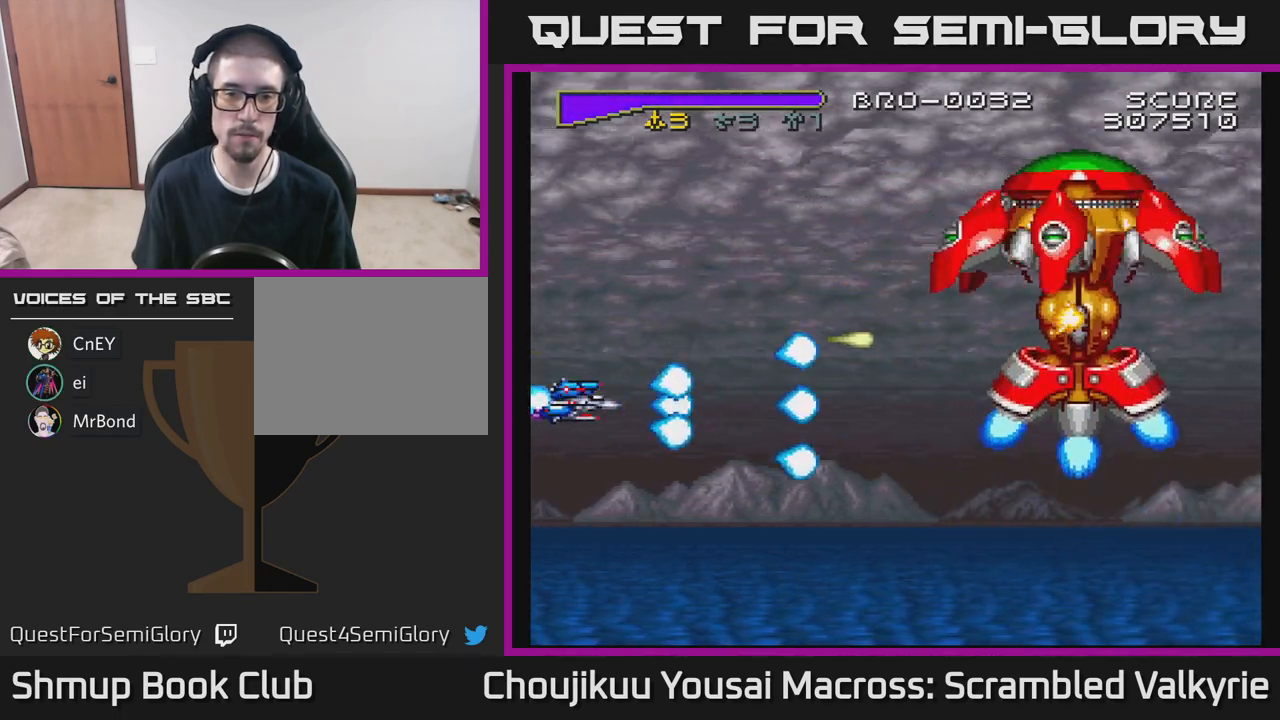
{"dt_ms": 1000, "buttons": []}
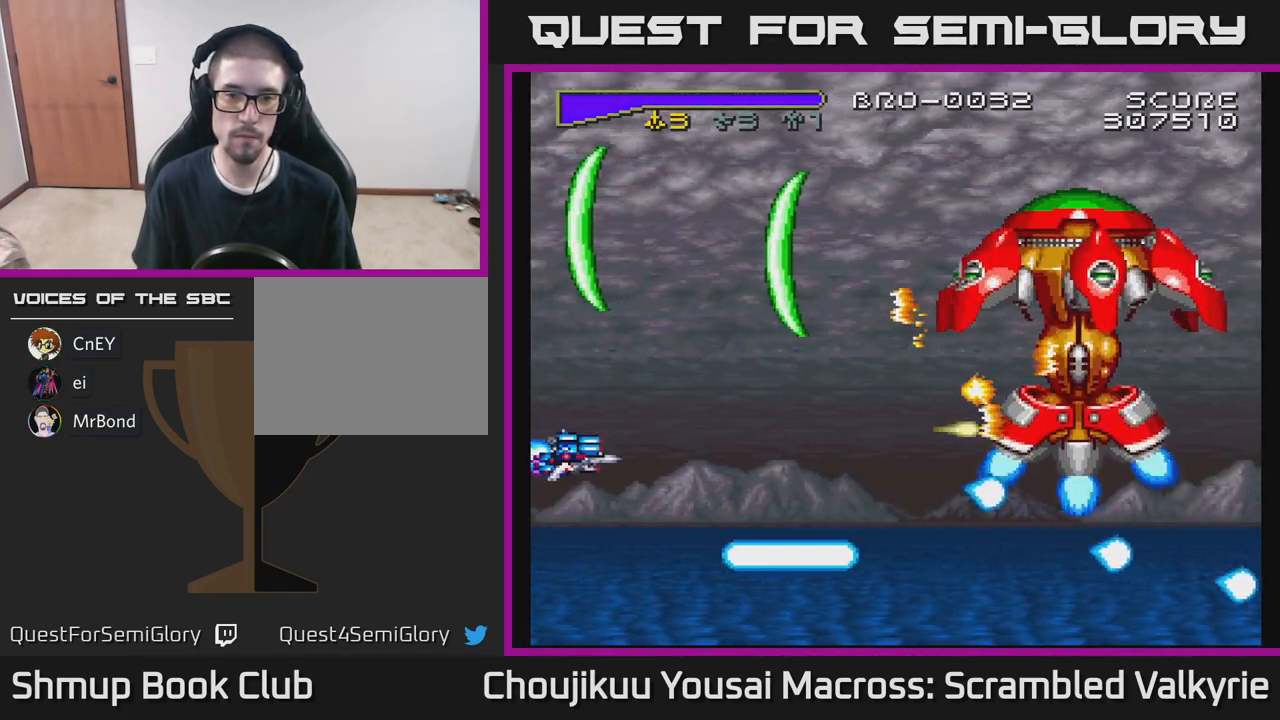
{"dt_ms": 500, "buttons": ["DPAD_RIGHT"], "events": [[17, "DPAD_LEFT", "down"], [33, "DPAD_UP", "down"], [117, "DPAD_LEFT", "up"], [133, "DPAD_UP", "up"], [400, "DPAD_RIGHT", "down"]]}
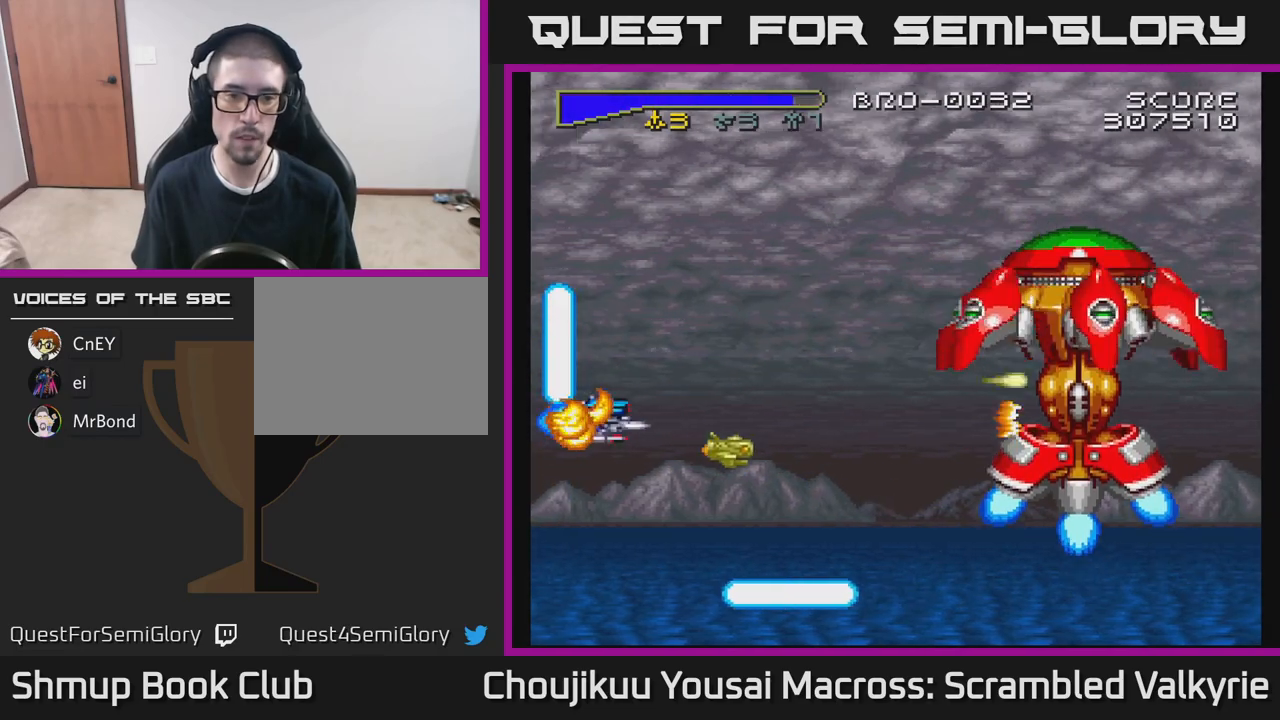
{"dt_ms": 500, "buttons": ["DPAD_RIGHT"], "events": []}
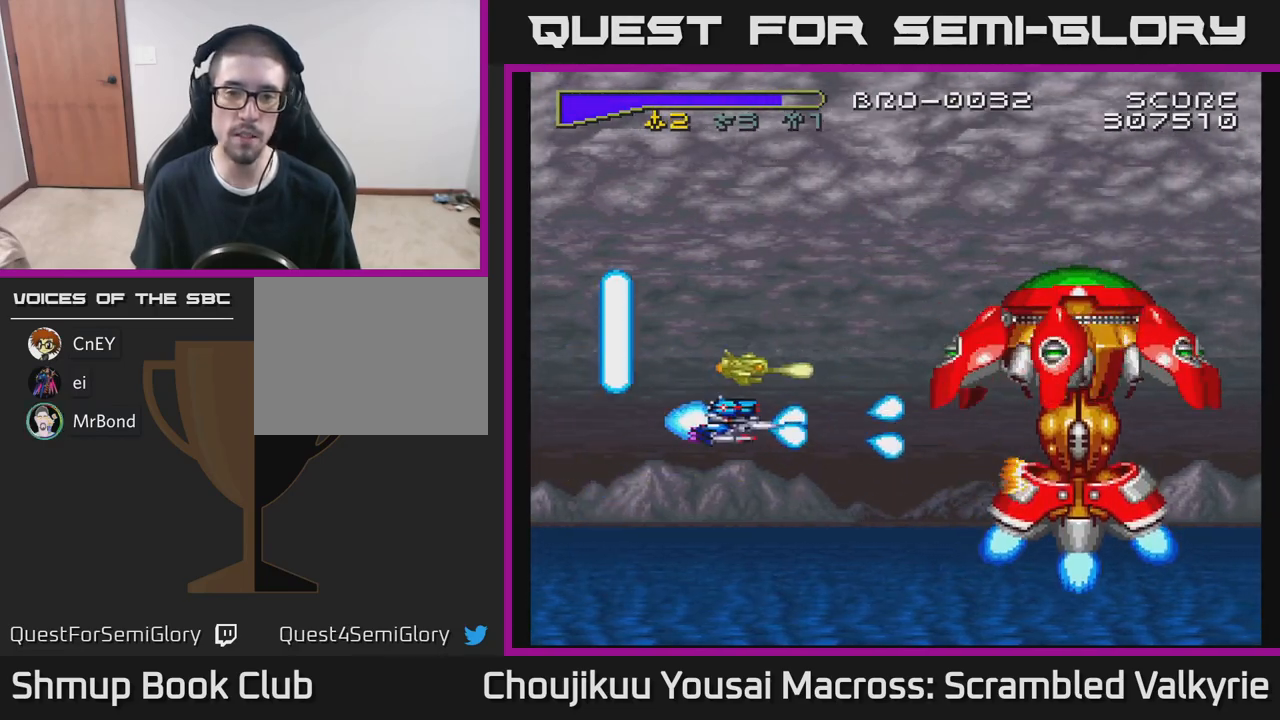
{"dt_ms": 500, "buttons": [], "events": [[133, "DPAD_RIGHT", "up"], [133, "DPAD_UP", "down"], [233, "DPAD_RIGHT", "down"], [233, "DPAD_UP", "up"], [350, "DPAD_RIGHT", "up"], [383, "DPAD_LEFT", "down"], [500, "DPAD_LEFT", "up"]]}
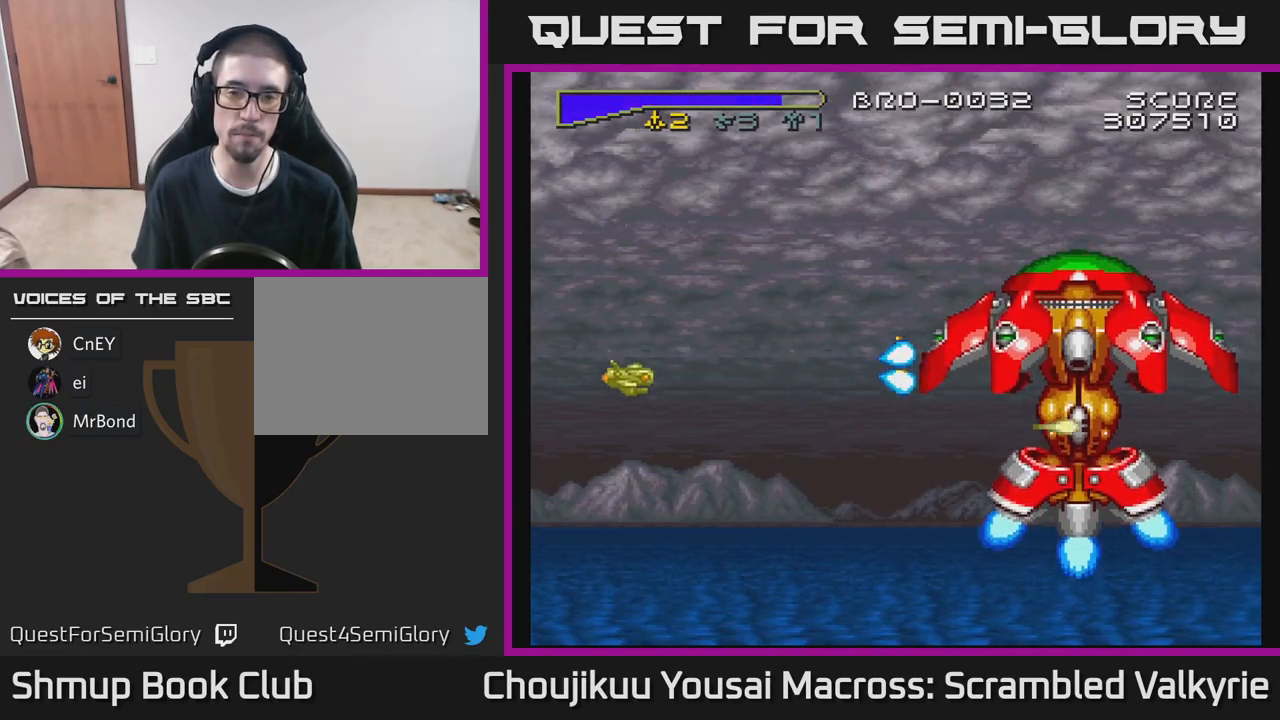
{"dt_ms": 500, "buttons": ["DPAD_LEFT"], "events": [[17, "DPAD_LEFT", "down"], [50, "DPAD_UP", "down"], [150, "DPAD_LEFT", "up"], [183, "DPAD_LEFT", "down"], [233, "DPAD_UP", "up"], [367, "DPAD_LEFT", "up"], [467, "DPAD_LEFT", "down"]]}
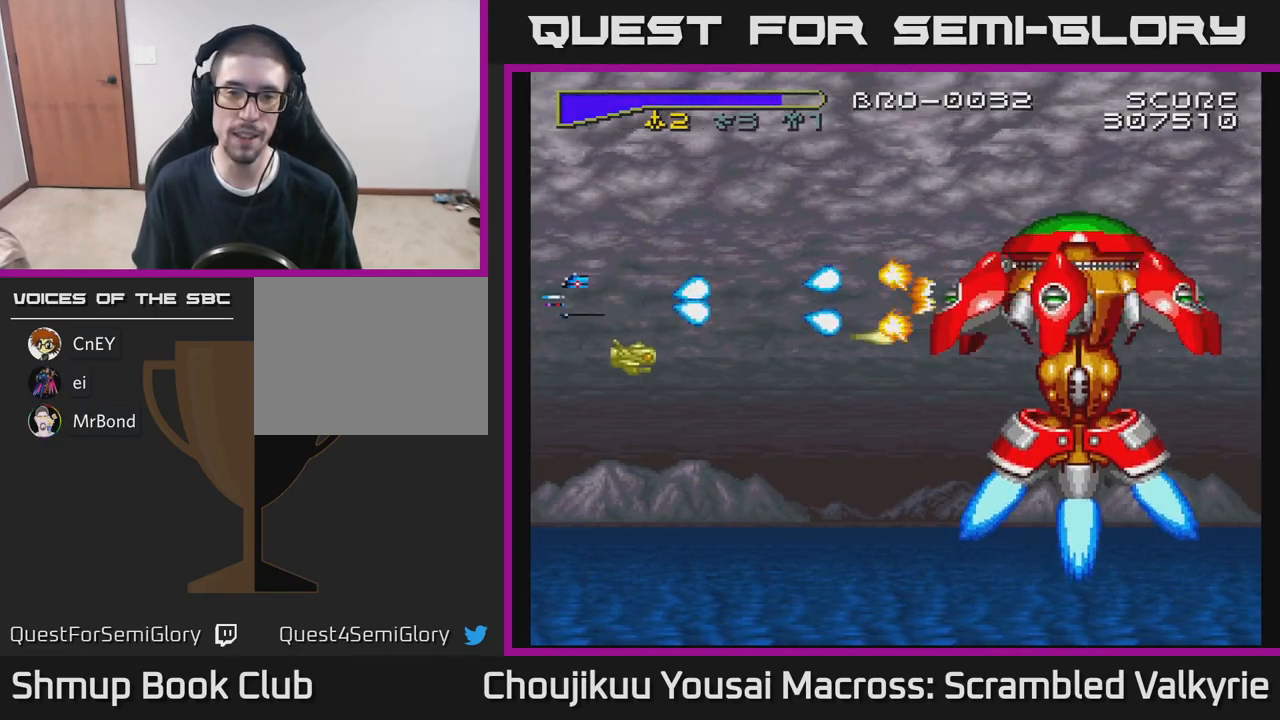
{"dt_ms": 500, "buttons": [], "events": [[150, "DPAD_LEFT", "up"]]}
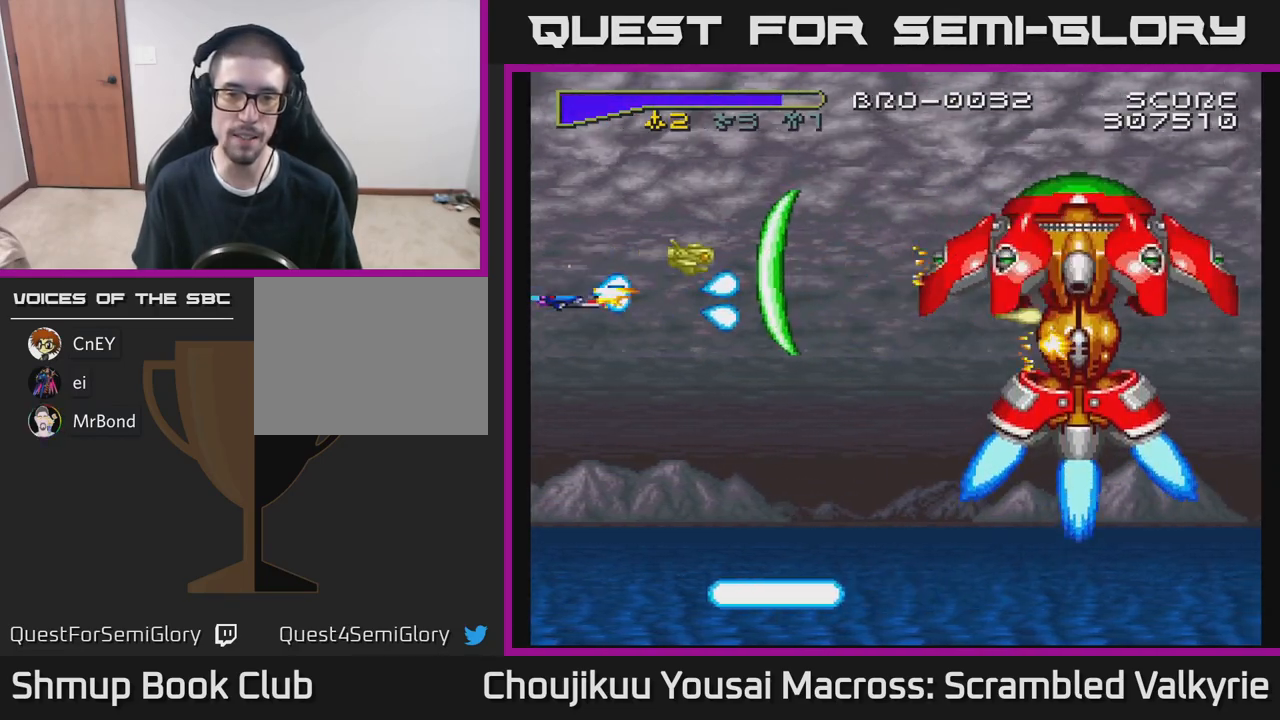
{"dt_ms": 500, "buttons": ["DPAD_RIGHT"], "events": [[17, "DPAD_RIGHT", "down"], [17, "DPAD_UP", "down"], [133, "DPAD_RIGHT", "up"], [217, "DPAD_RIGHT", "down"], [250, "DPAD_UP", "up"]]}
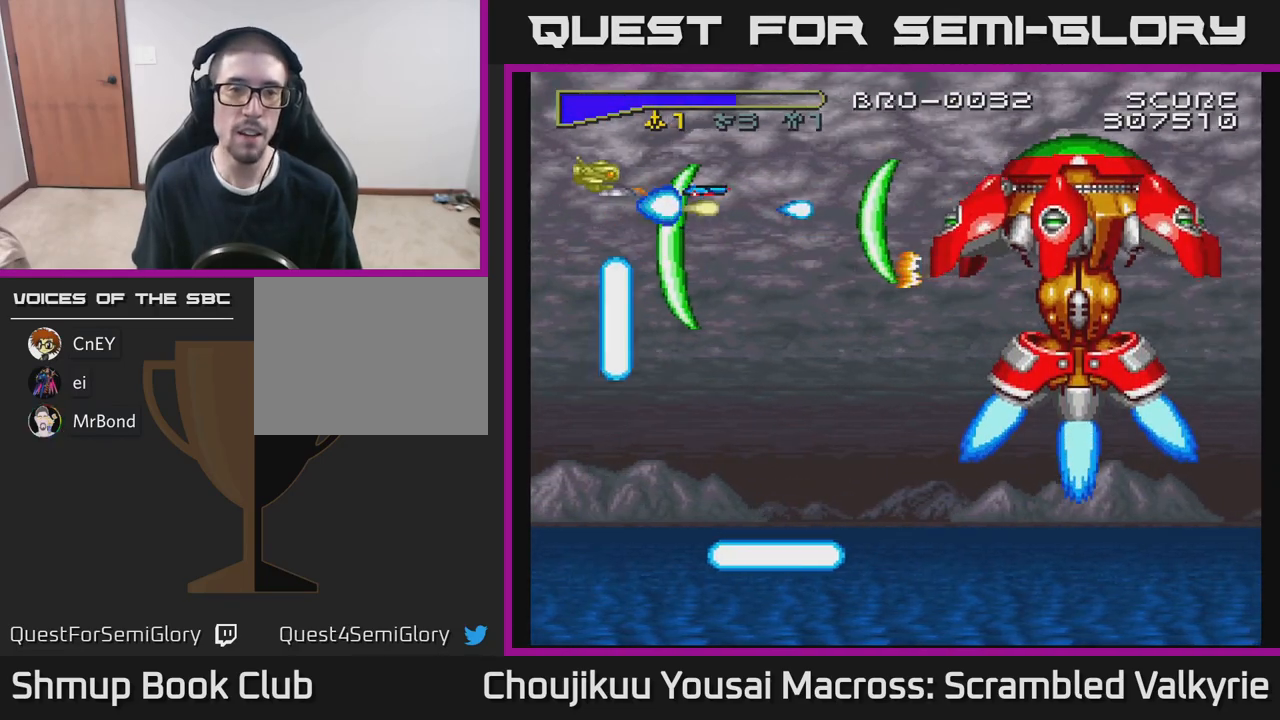
{"dt_ms": 500, "buttons": ["DPAD_DOWN", "DPAD_RIGHT"], "events": [[250, "DPAD_DOWN", "down"]]}
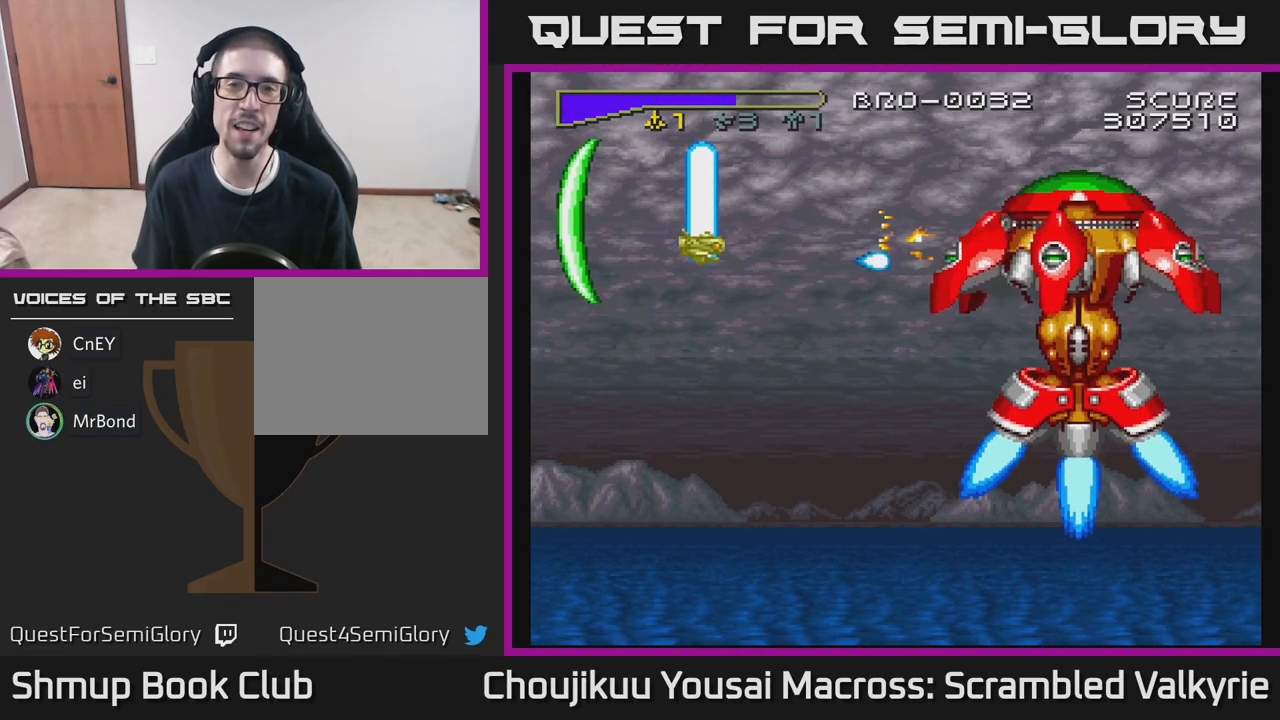
{"dt_ms": 500, "buttons": ["DPAD_LEFT"], "events": [[150, "DPAD_RIGHT", "up"], [233, "DPAD_DOWN", "up"], [233, "DPAD_LEFT", "down"], [317, "DPAD_UP", "down"], [383, "DPAD_UP", "up"]]}
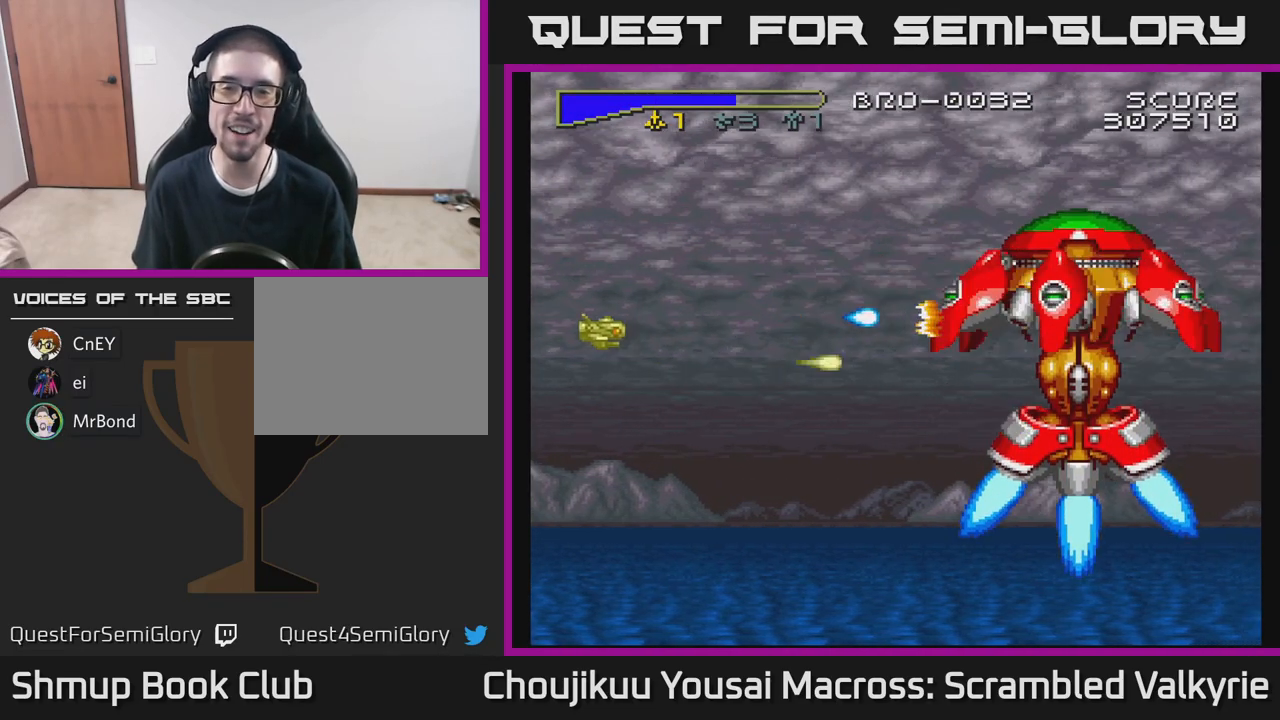
{"dt_ms": 500, "buttons": ["DPAD_LEFT"], "events": []}
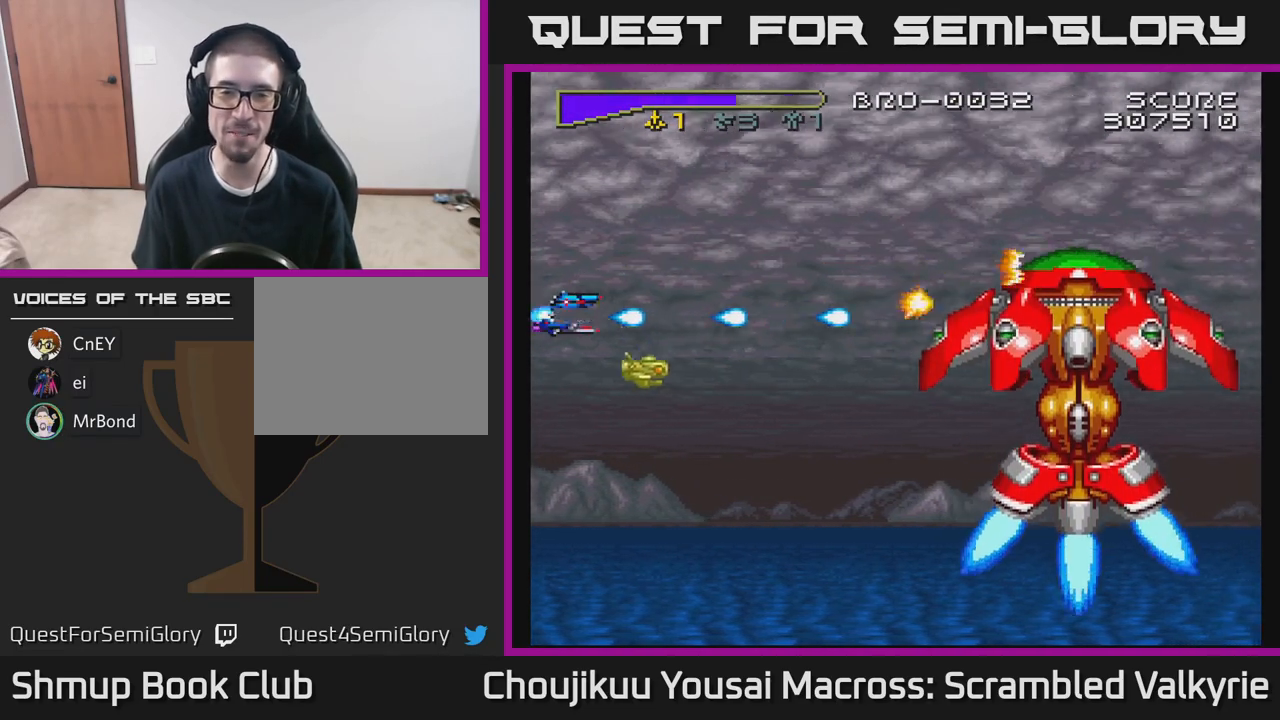
{"dt_ms": 500, "buttons": [], "events": [[150, "DPAD_LEFT", "up"]]}
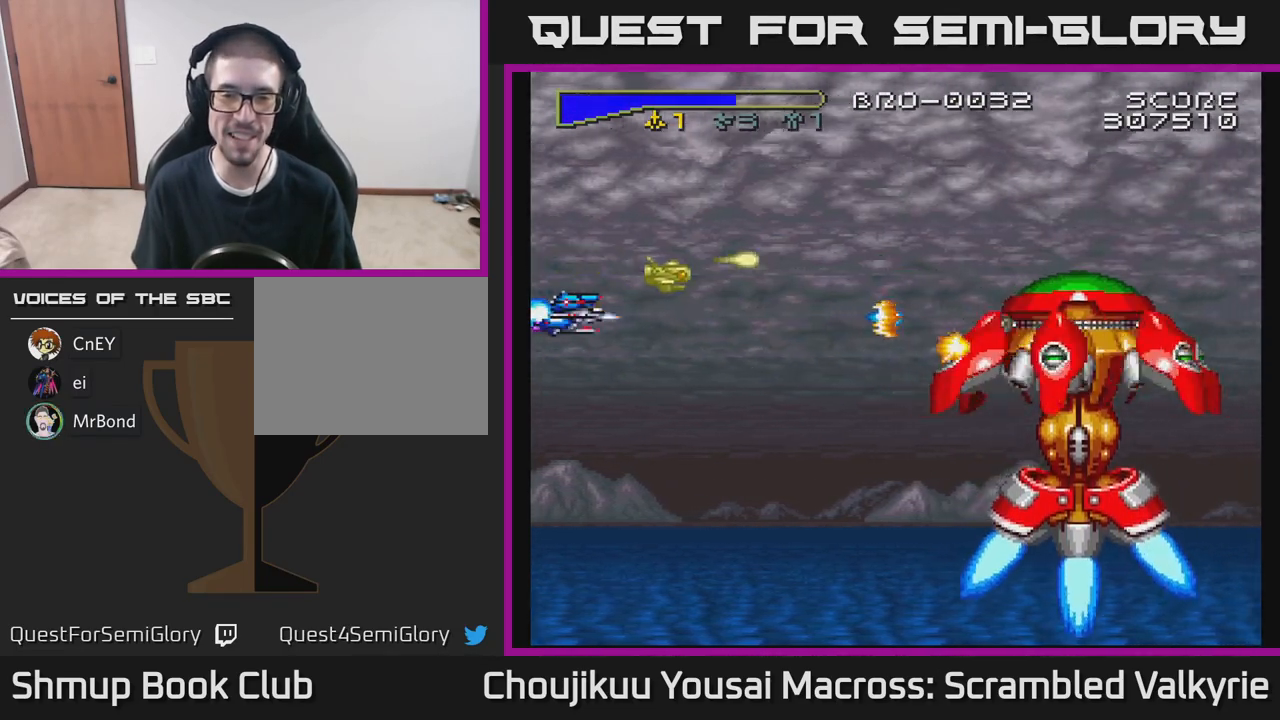
{"dt_ms": 500, "buttons": [], "events": [[267, "DPAD_UP", "down"], [400, "DPAD_UP", "up"]]}
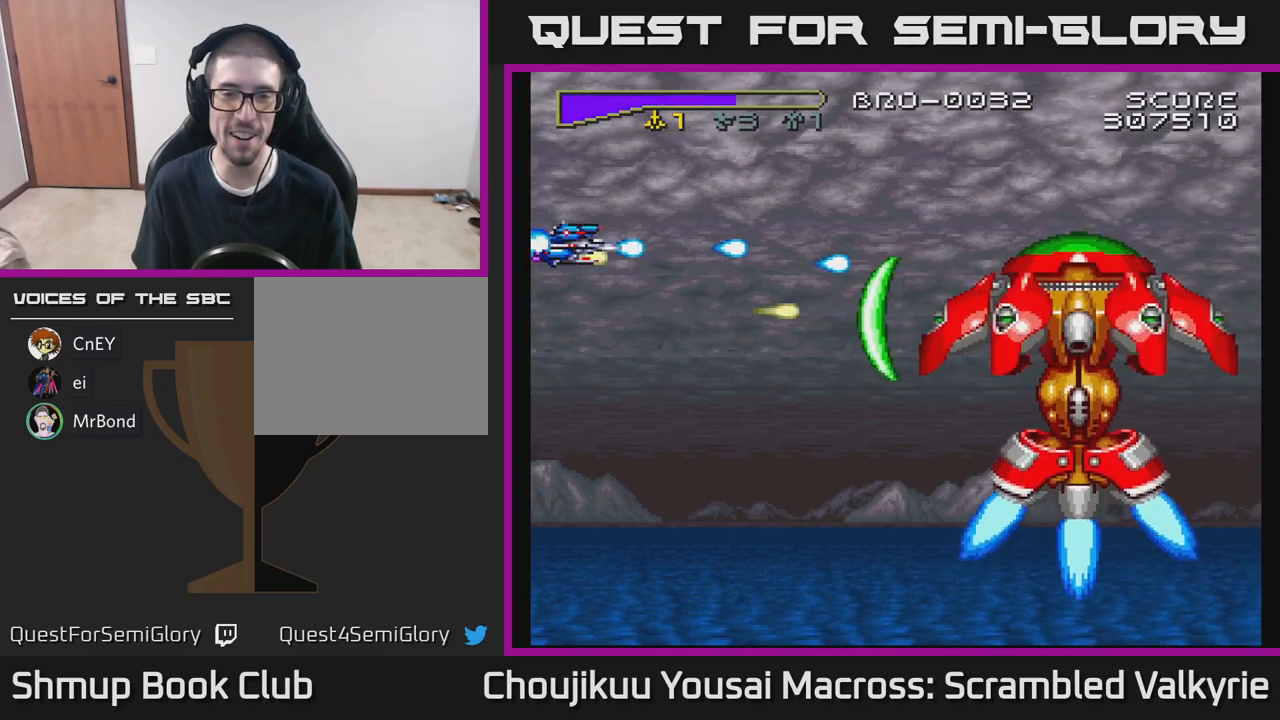
{"dt_ms": 500, "buttons": ["DPAD_RIGHT"]}
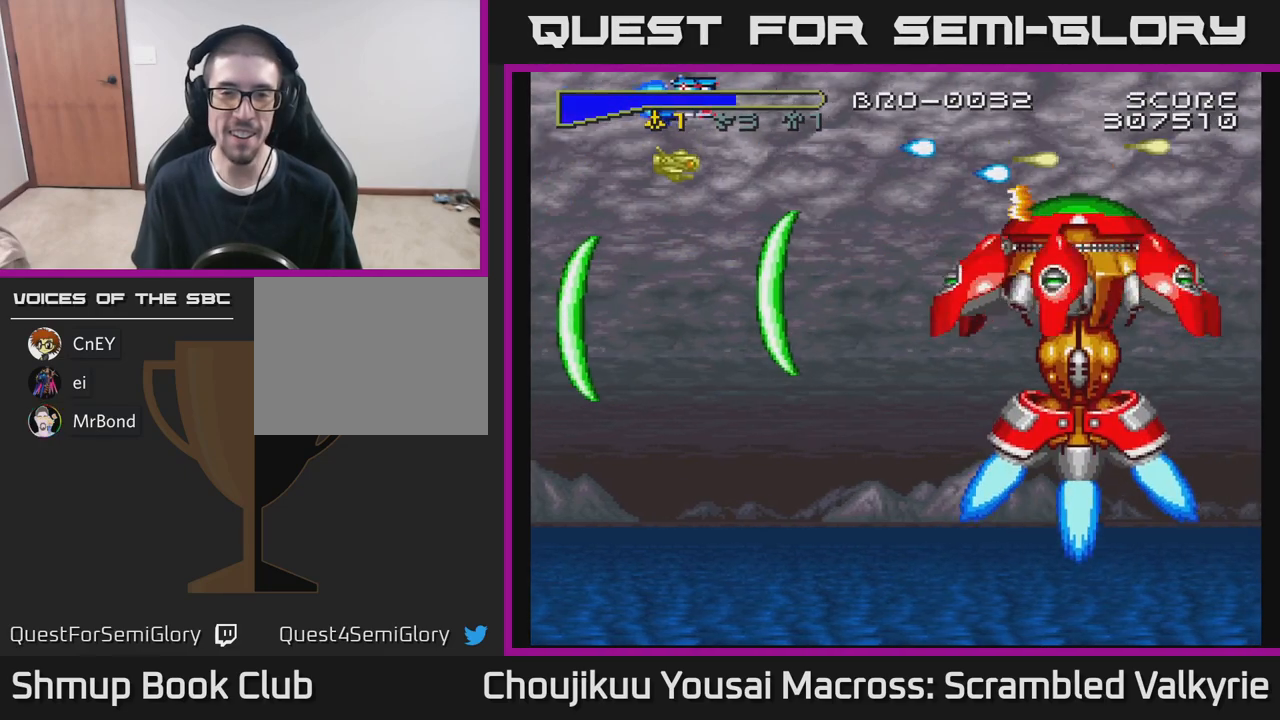
{"dt_ms": 500, "buttons": ["DPAD_RIGHT"], "events": []}